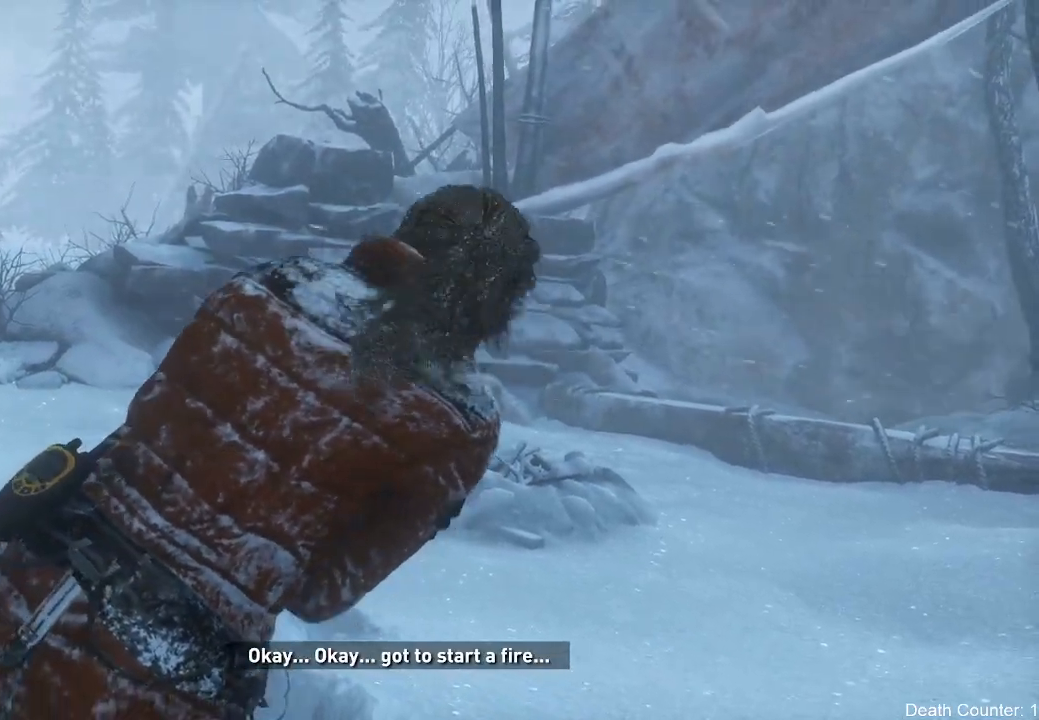
Gameplay with a controller (Xbox layout); each line is a JSON object with the inputs held at the frame after it (dt_ms = milliseconds from this image to that frame). "events" lists button and stick changes between this image and that frame as [ms after this image, input, new state], when the widget could be followed in between. Not read: B.
{"dt_ms": 500, "buttons": [], "left_stick": "center", "right_stick": "center", "events": [[133, "left_stick", "center"]]}
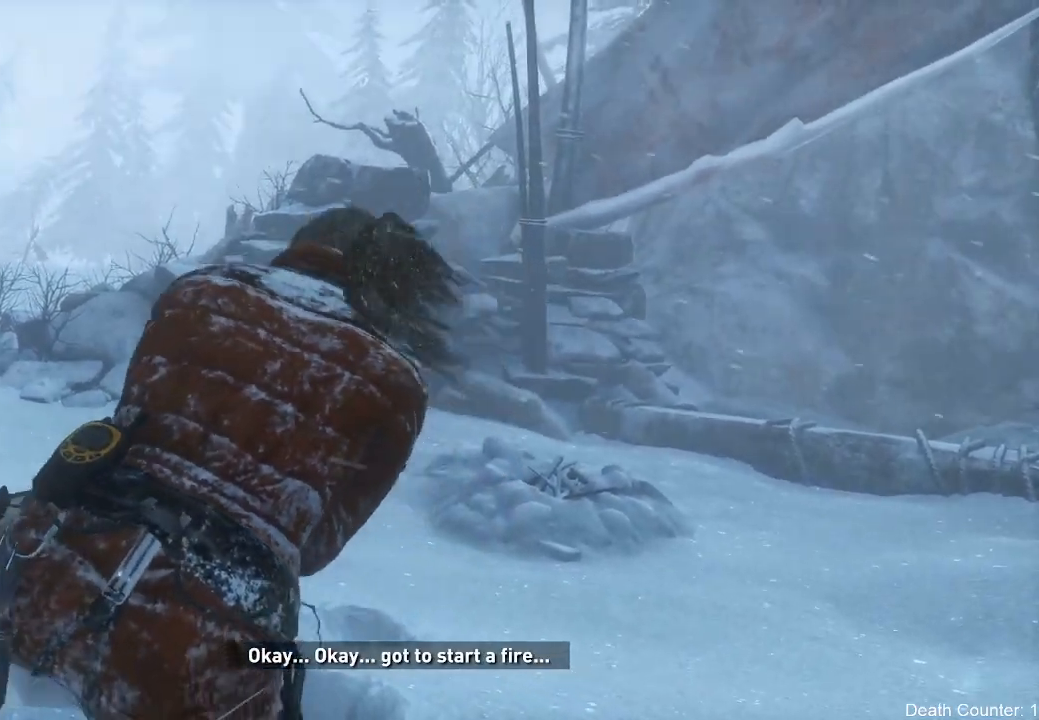
{"dt_ms": 500, "buttons": [], "left_stick": "center", "right_stick": "center", "events": []}
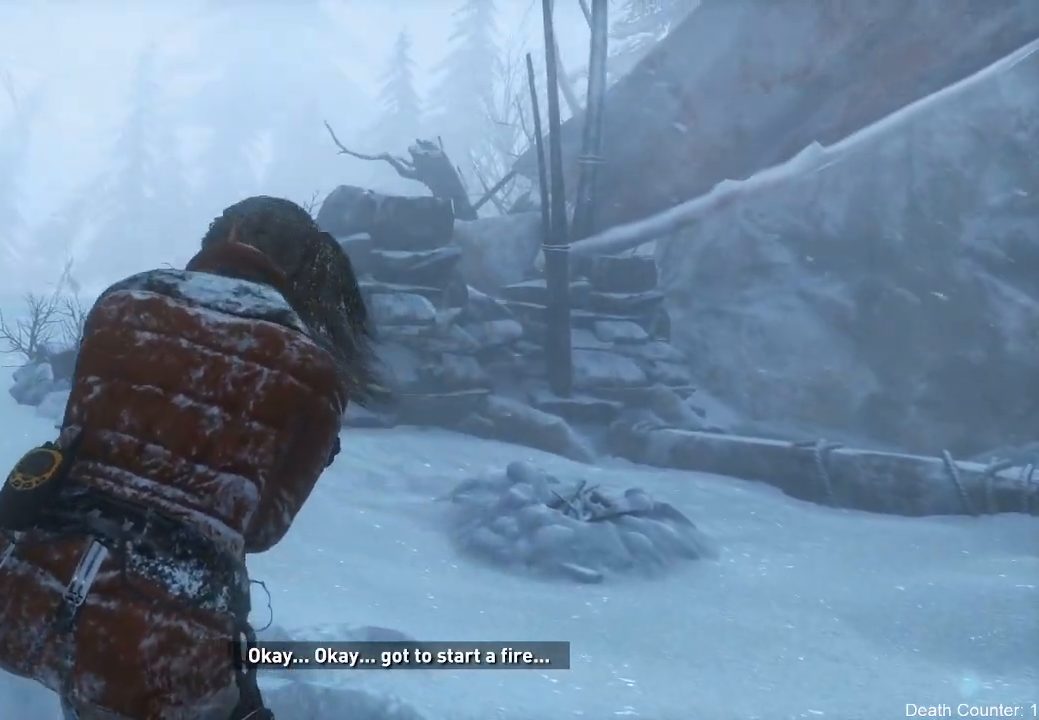
{"dt_ms": 500, "buttons": [], "left_stick": "center", "right_stick": "center", "events": []}
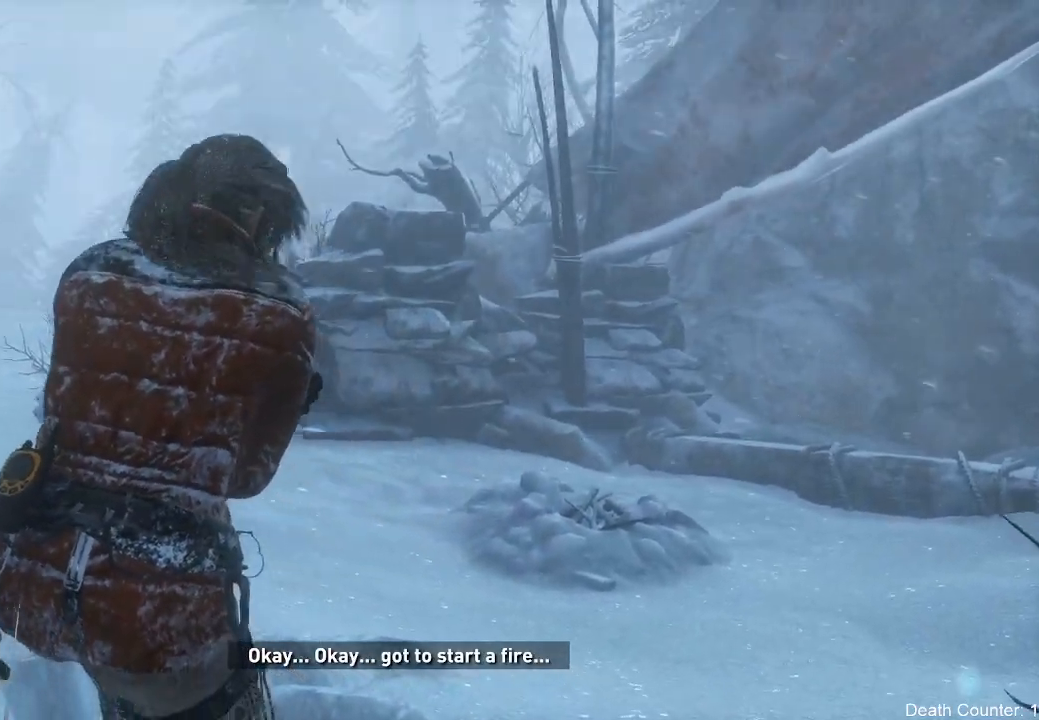
{"dt_ms": 500, "buttons": [], "left_stick": "center", "right_stick": "center", "events": []}
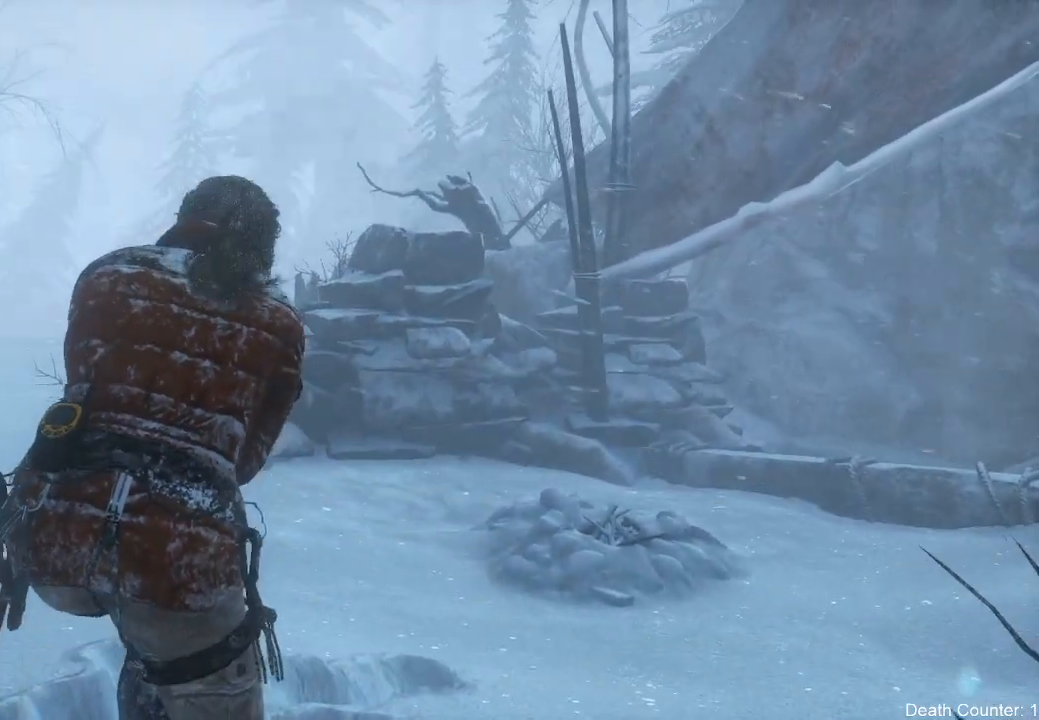
{"dt_ms": 500, "buttons": [], "left_stick": "up", "right_stick": "center", "events": [[167, "left_stick", "up"]]}
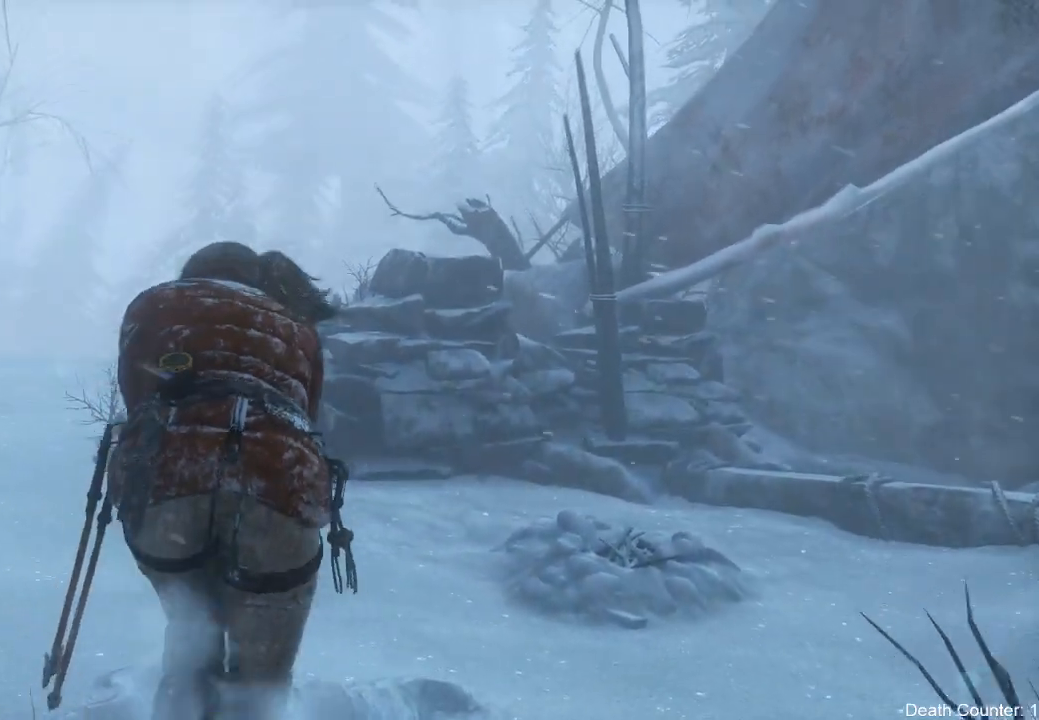
{"dt_ms": 500, "buttons": [], "left_stick": "up", "right_stick": "center", "events": []}
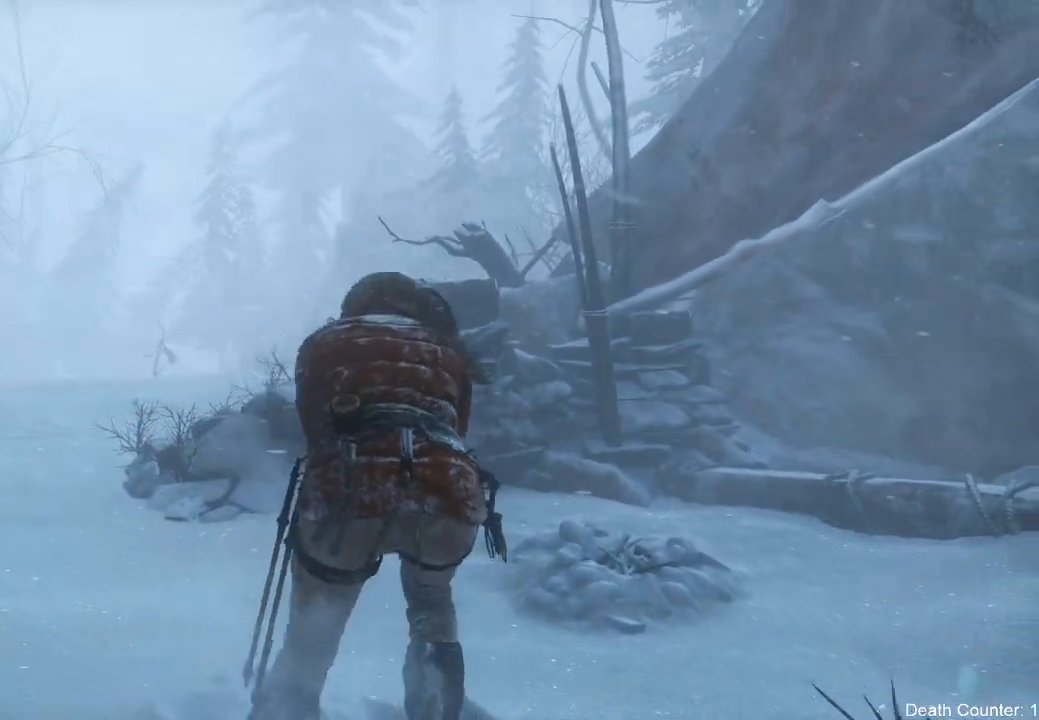
{"dt_ms": 500, "buttons": [], "left_stick": "up-right", "right_stick": "right", "events": [[167, "right_stick", "right"], [217, "left_stick", "up-right"]]}
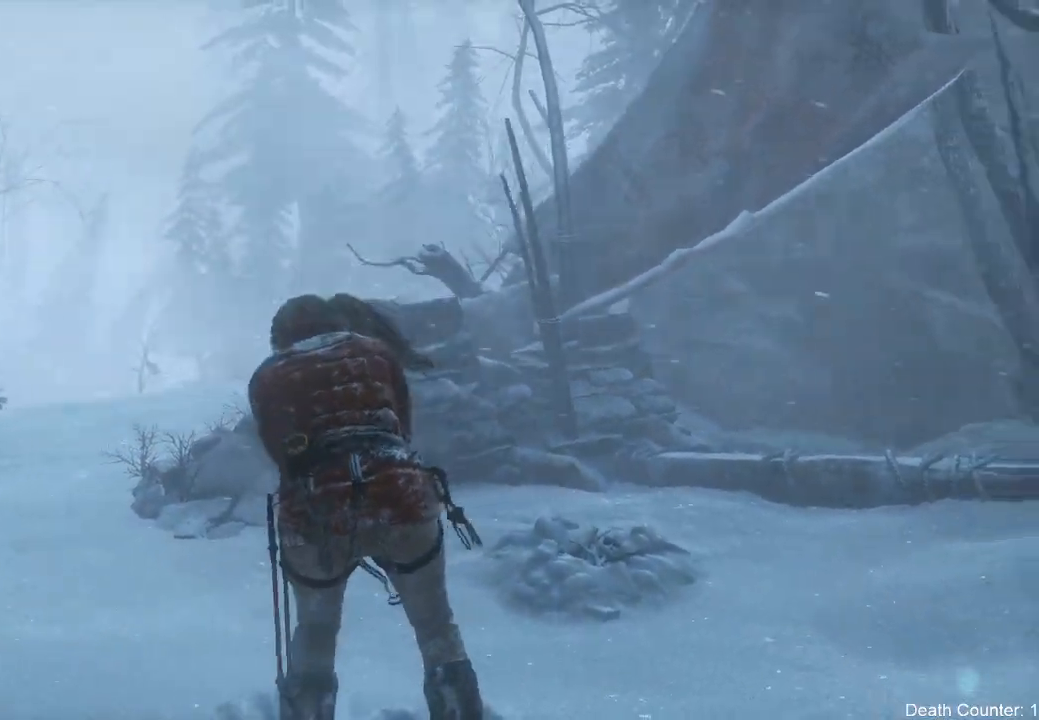
{"dt_ms": 500, "buttons": [], "left_stick": "up-right", "right_stick": "right", "events": []}
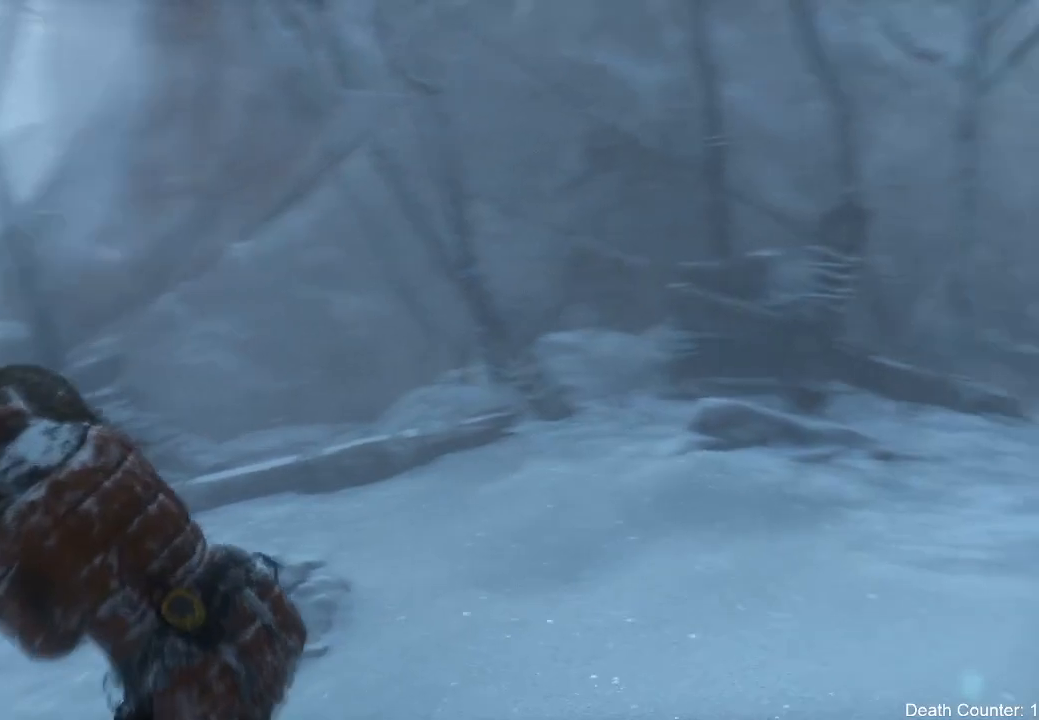
{"dt_ms": 500, "buttons": [], "left_stick": "up", "right_stick": "center", "events": [[317, "left_stick", "up"], [400, "right_stick", "center"]]}
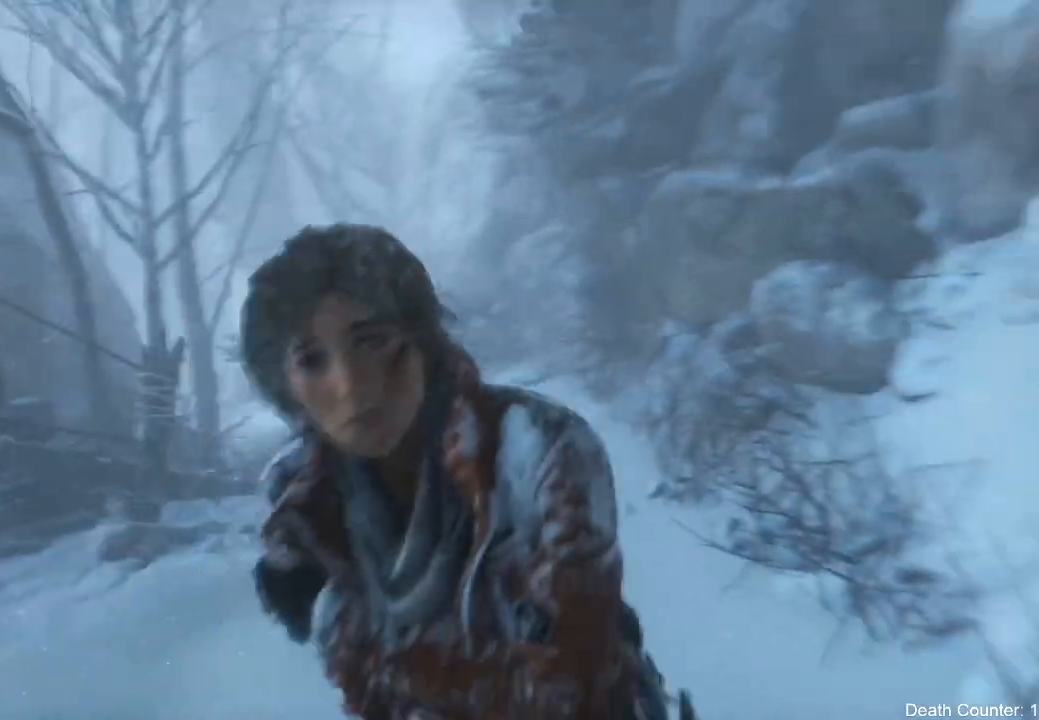
{"dt_ms": 500, "buttons": [], "left_stick": "up", "right_stick": "down", "events": [[300, "right_stick", "down-right"], [500, "right_stick", "down"]]}
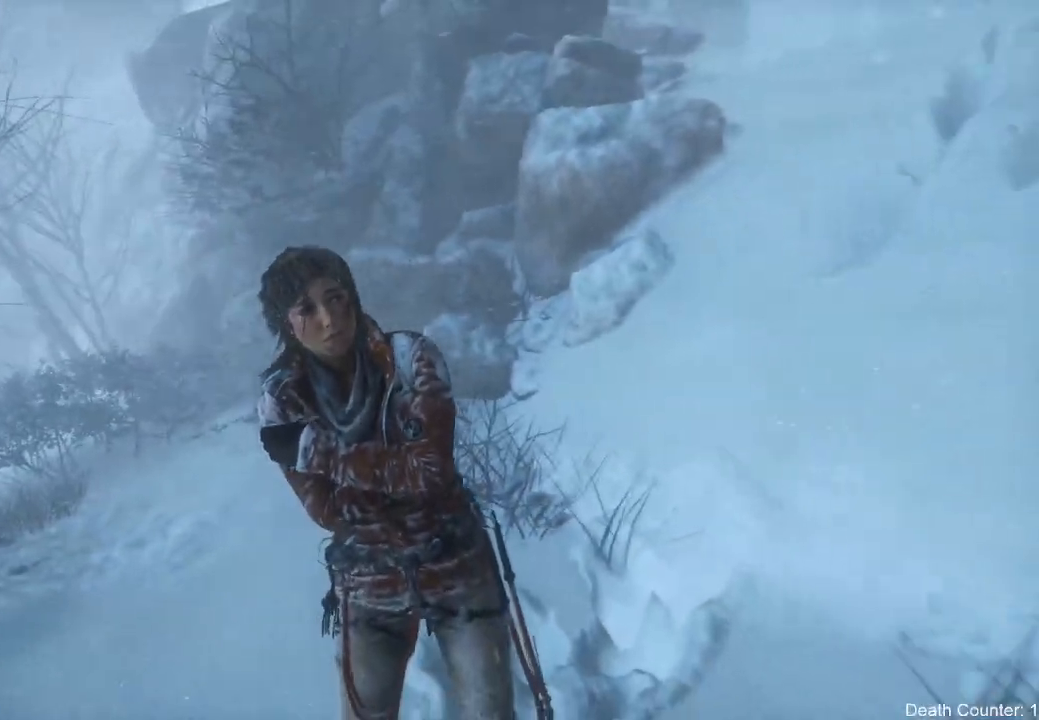
{"dt_ms": 500, "buttons": [], "left_stick": "center", "right_stick": "down-left", "events": [[367, "left_stick", "center"], [417, "right_stick", "down-left"]]}
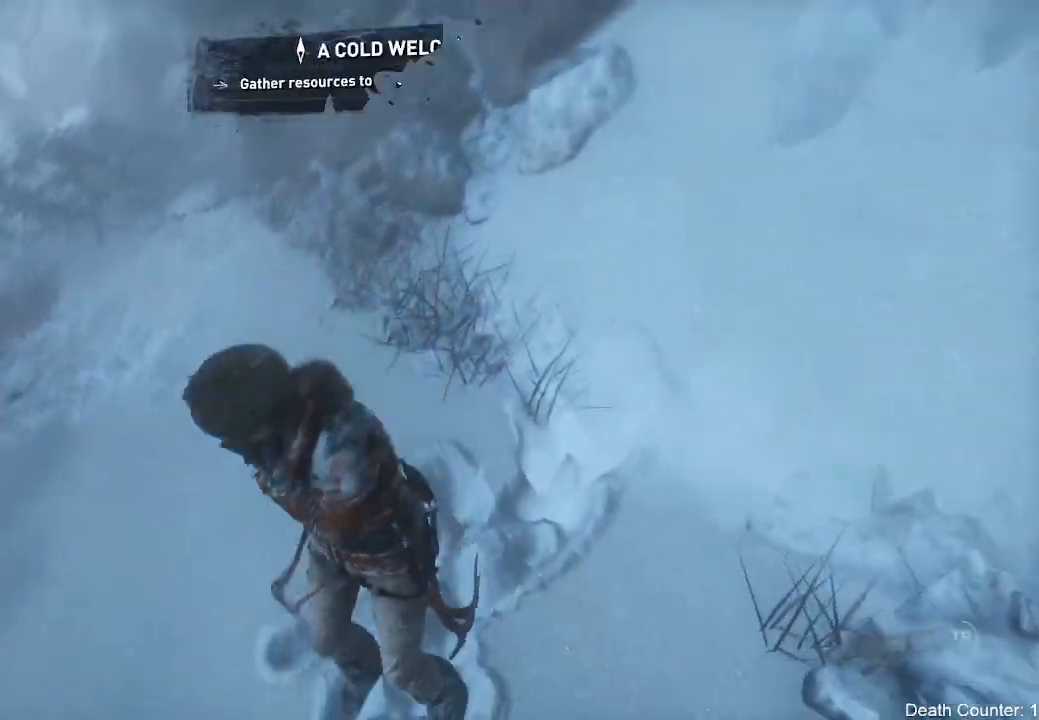
{"dt_ms": 500, "buttons": [], "left_stick": "up", "right_stick": "center", "events": [[83, "left_stick", "up"], [100, "right_stick", "center"]]}
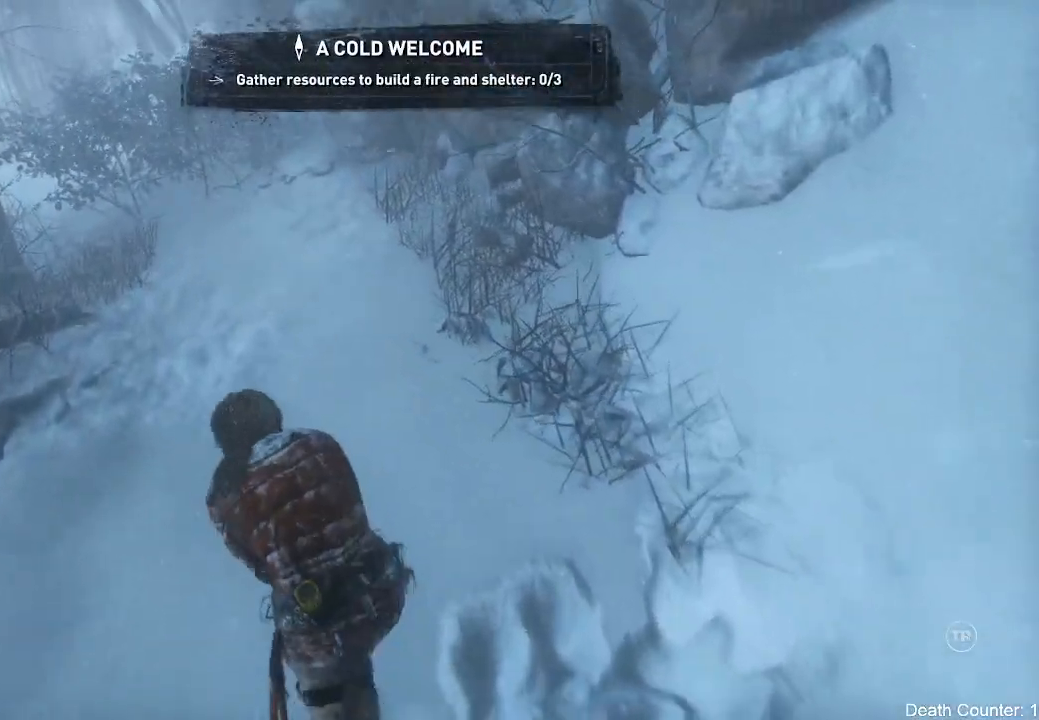
{"dt_ms": 500, "buttons": [], "left_stick": "center", "right_stick": "up", "events": [[100, "R3", "down"], [250, "right_stick", "up"], [283, "R3", "up"], [317, "left_stick", "center"]]}
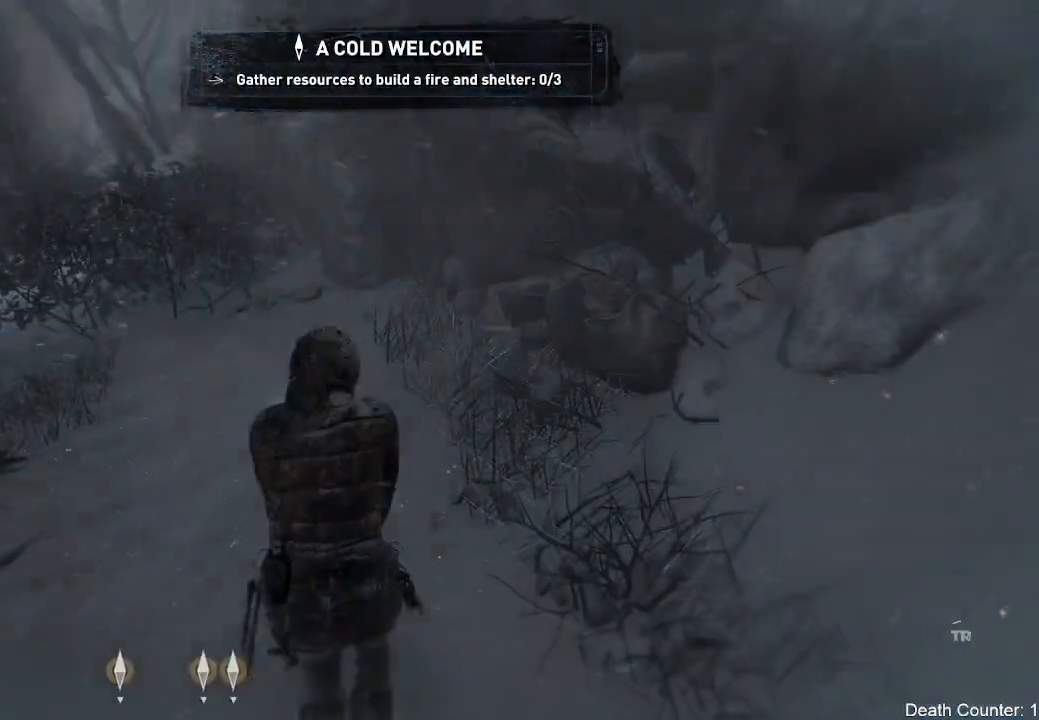
{"dt_ms": 500, "buttons": [], "left_stick": "center", "right_stick": "left", "events": [[100, "right_stick", "left"], [167, "left_stick", "up"], [450, "left_stick", "center"]]}
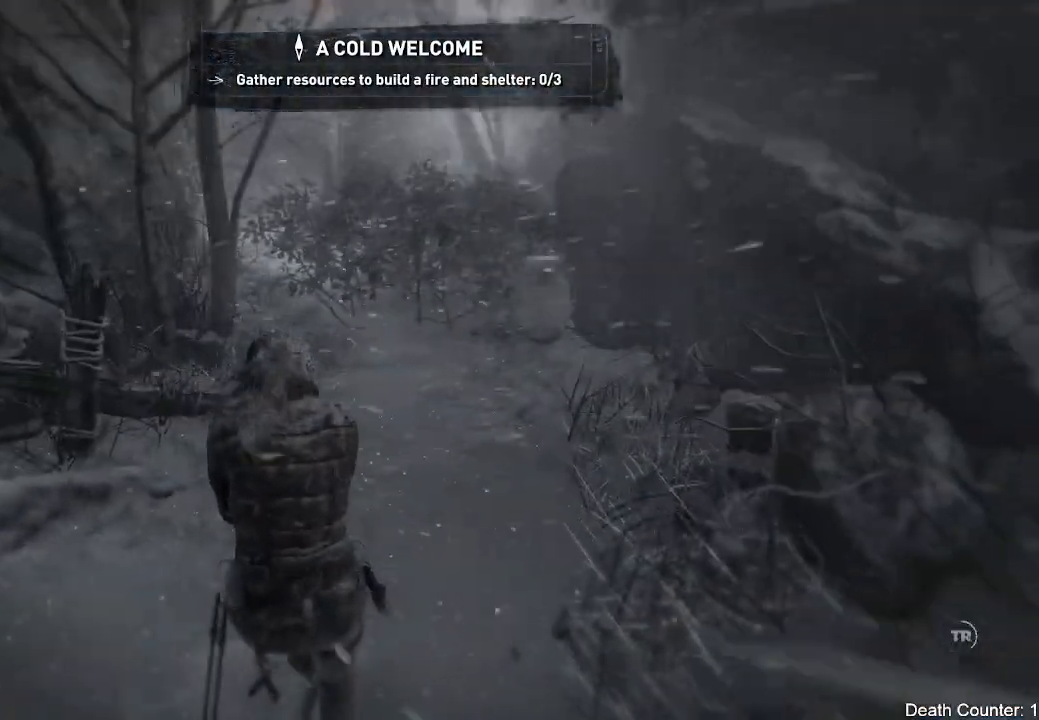
{"dt_ms": 500, "buttons": [], "left_stick": "left", "right_stick": "down-left"}
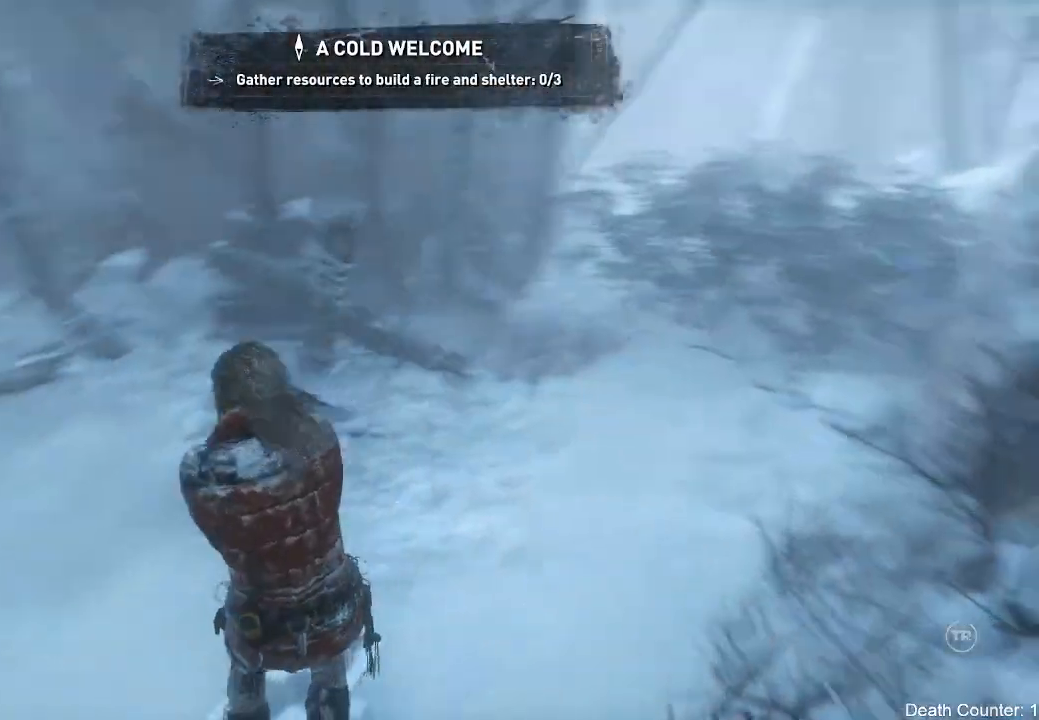
{"dt_ms": 1000, "buttons": [], "left_stick": "center", "right_stick": "down-left"}
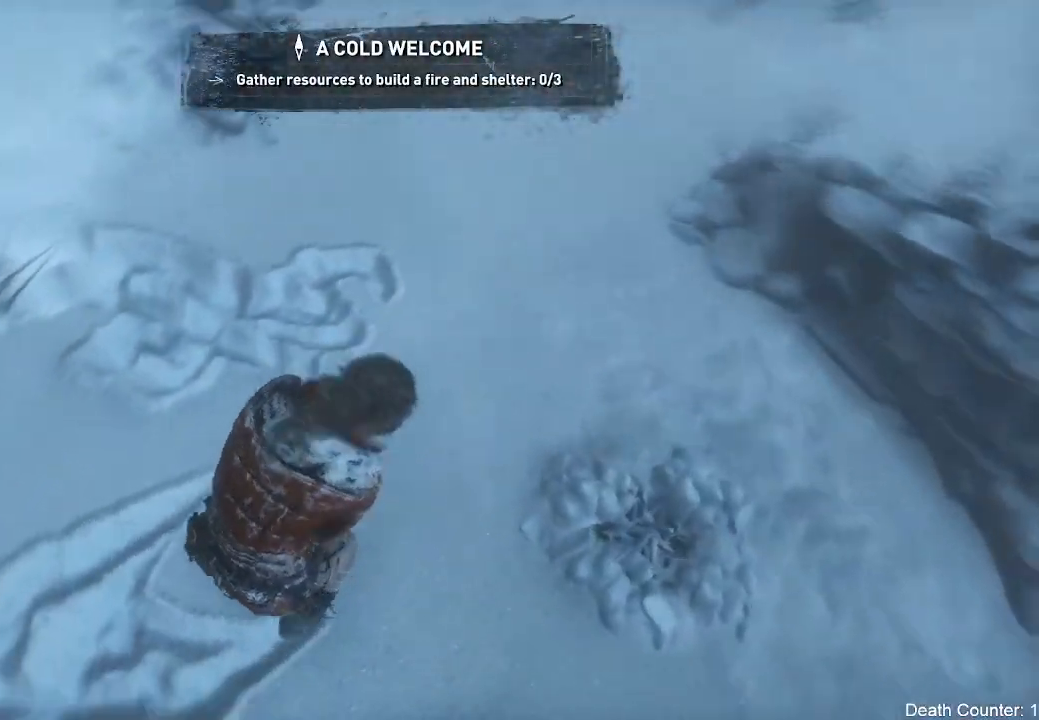
{"dt_ms": 500, "buttons": [], "left_stick": "up", "right_stick": "up-left"}
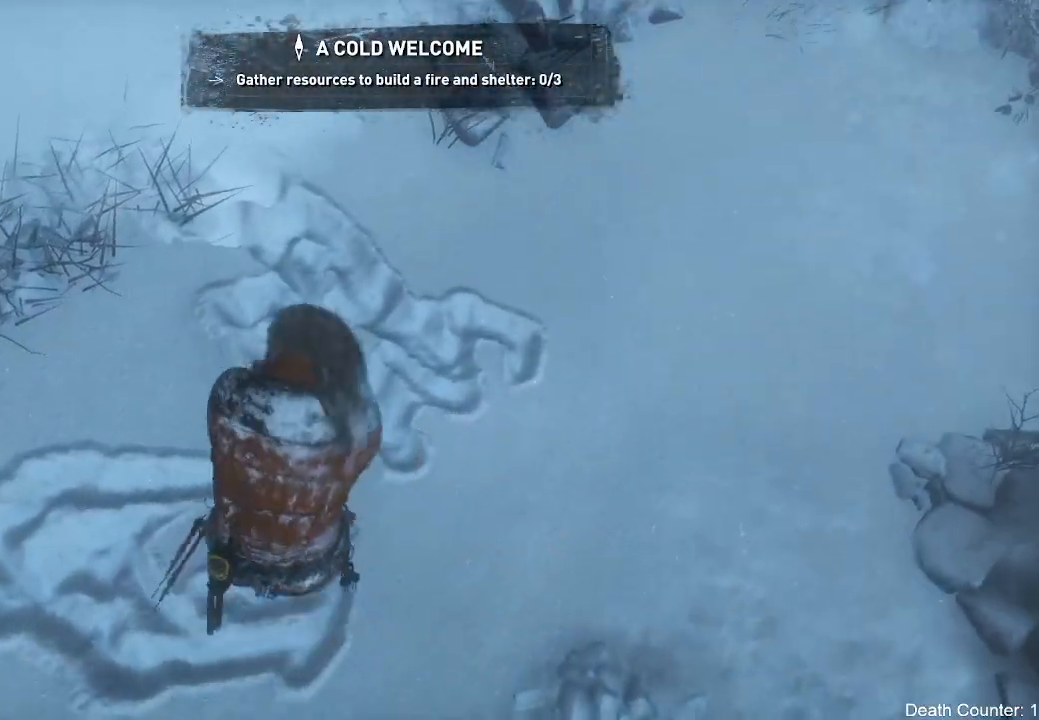
{"dt_ms": 500, "buttons": [], "left_stick": "up", "right_stick": "left", "events": [[67, "right_stick", "left"]]}
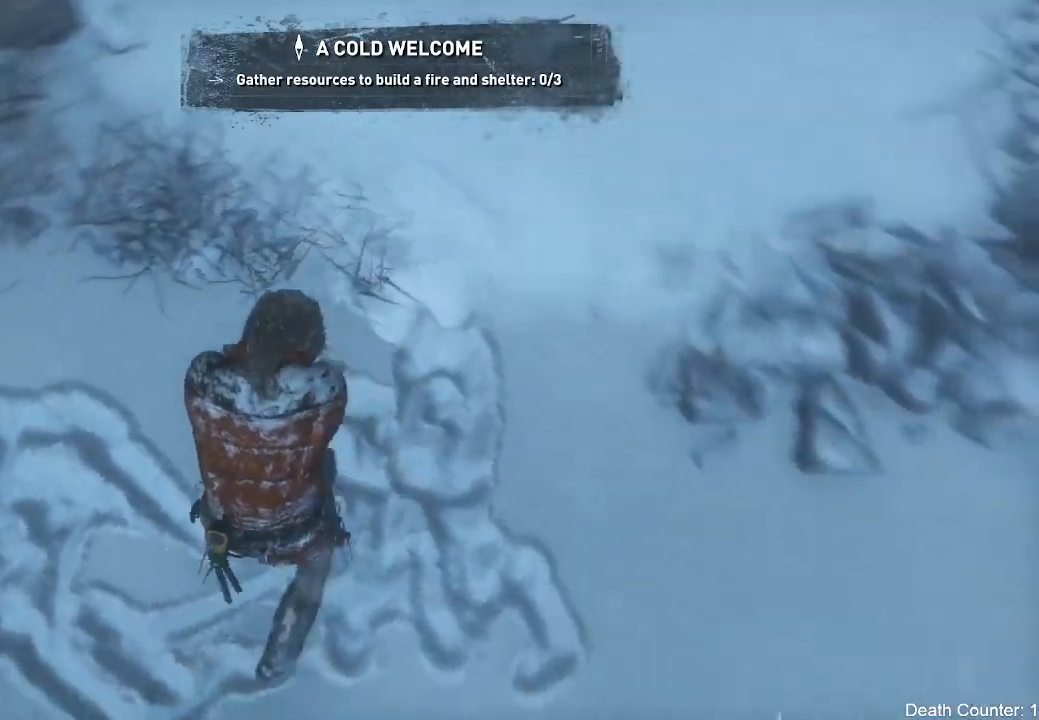
{"dt_ms": 500, "buttons": [], "left_stick": "up-right", "right_stick": "up-left", "events": [[50, "left_stick", "up-right"], [150, "right_stick", "up-left"]]}
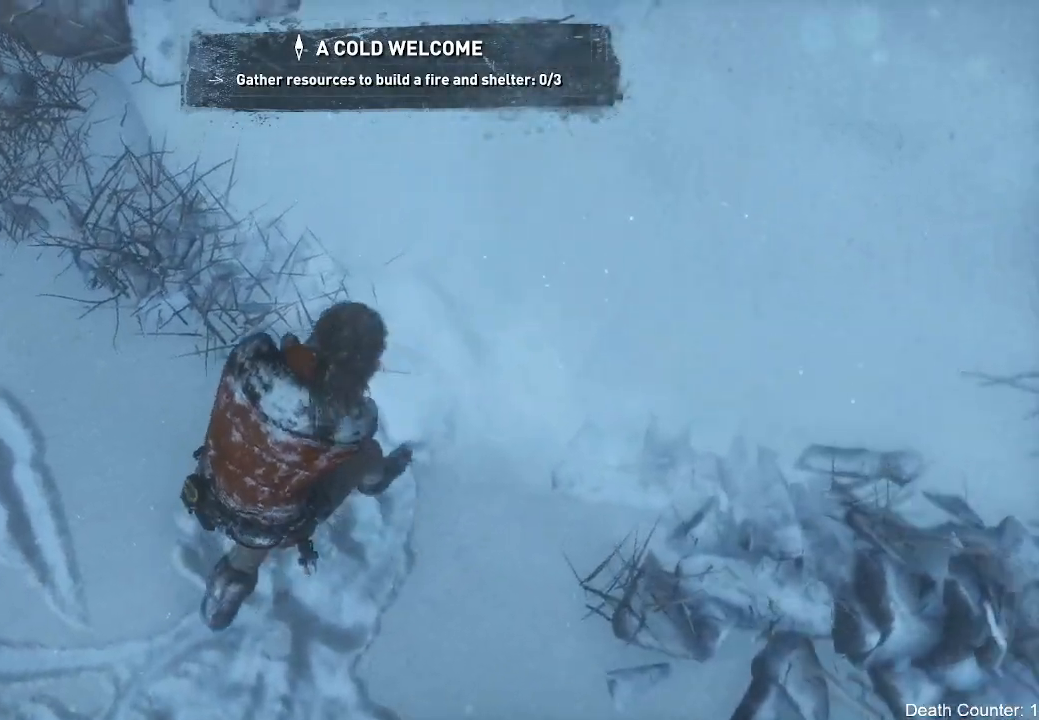
{"dt_ms": 500, "buttons": [], "left_stick": "center", "right_stick": "up-left", "events": [[333, "left_stick", "center"]]}
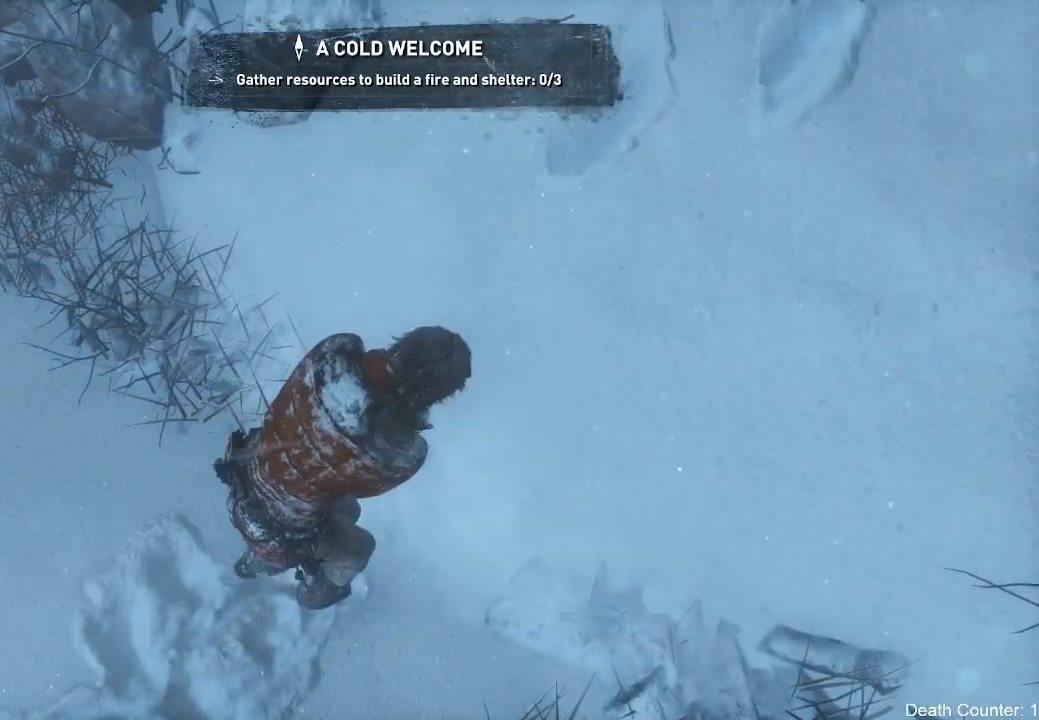
{"dt_ms": 500, "buttons": [], "left_stick": "center", "right_stick": "up", "events": [[50, "right_stick", "up"]]}
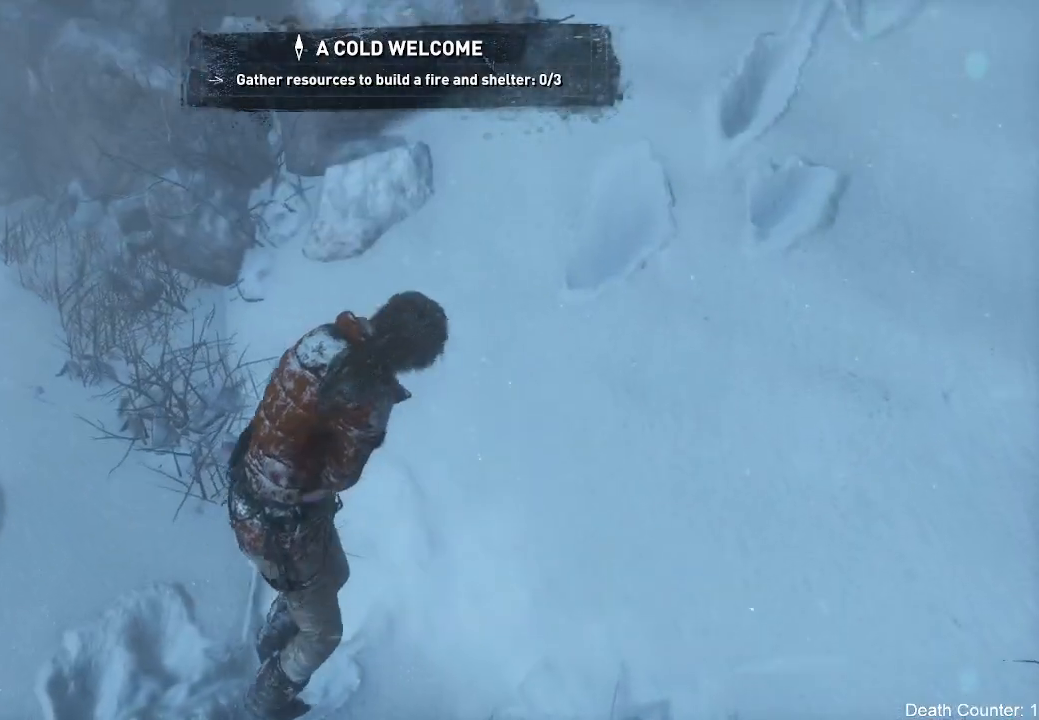
{"dt_ms": 500, "buttons": [], "left_stick": "center", "right_stick": "left", "events": [[67, "right_stick", "up-left"], [417, "right_stick", "left"]]}
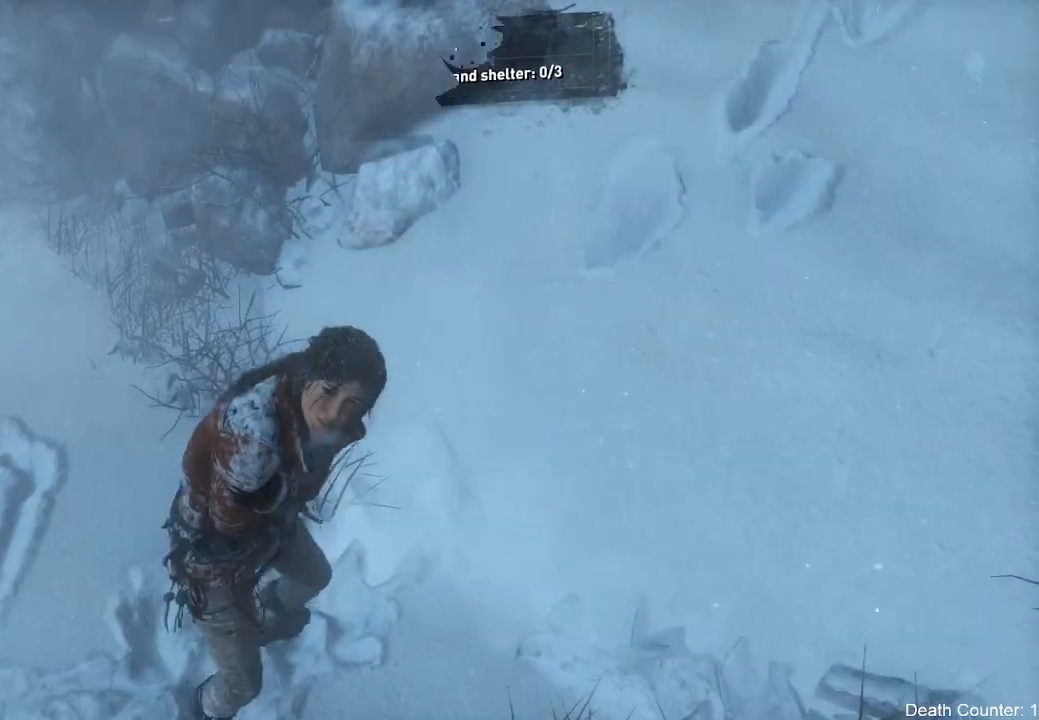
{"dt_ms": 500, "buttons": [], "left_stick": "up-left", "right_stick": "left", "events": [[33, "left_stick", "down-left"], [133, "left_stick", "left"], [450, "left_stick", "up-left"]]}
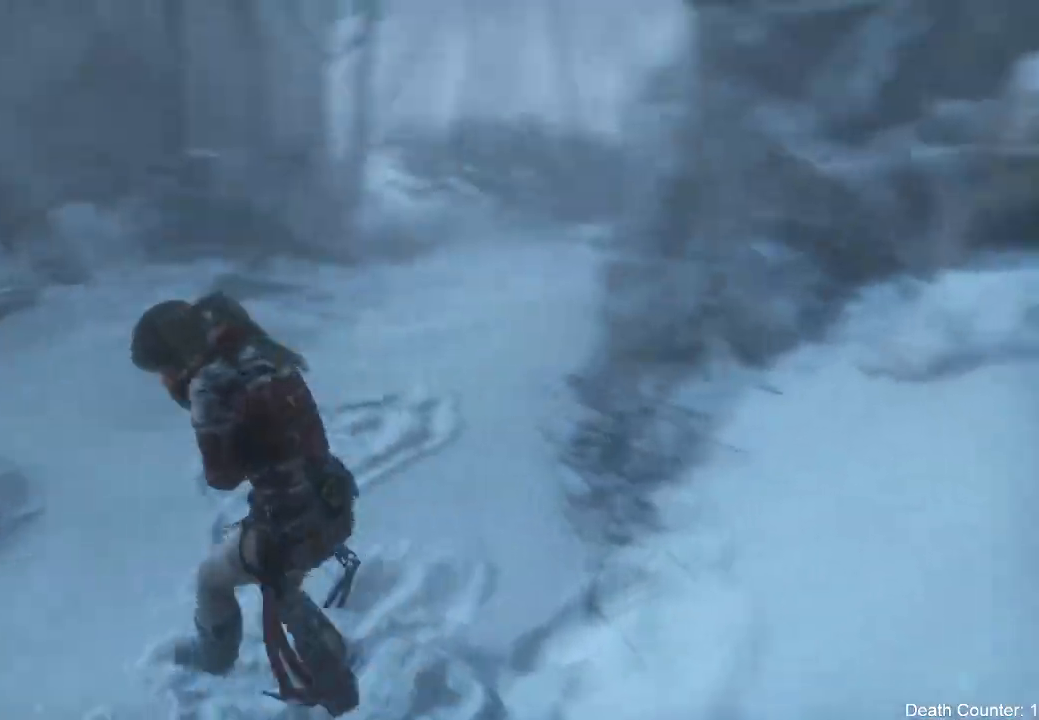
{"dt_ms": 500, "buttons": [], "left_stick": "up", "right_stick": "left"}
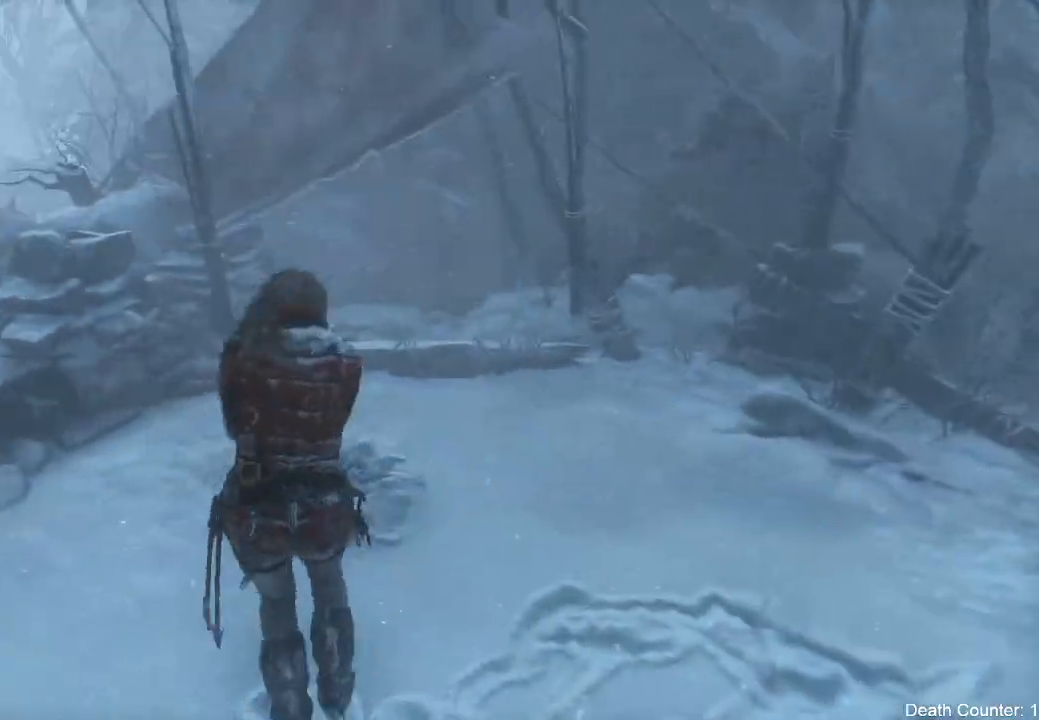
{"dt_ms": 500, "buttons": [], "left_stick": "up", "right_stick": "left", "events": []}
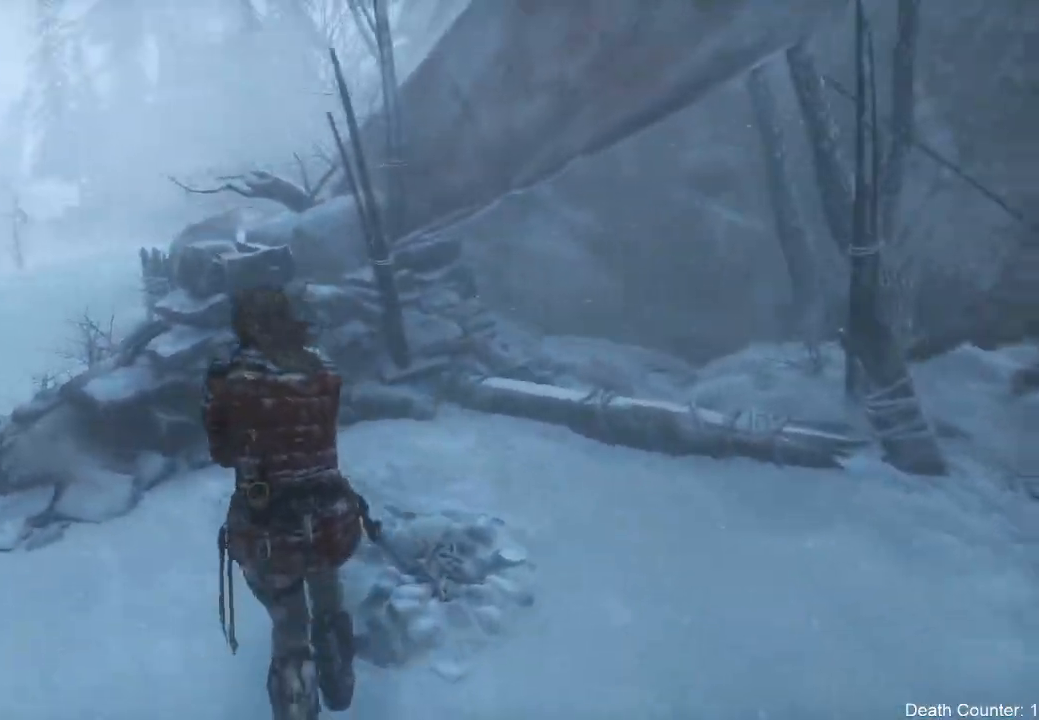
{"dt_ms": 500, "buttons": ["R3"], "left_stick": "up-left", "right_stick": "left", "events": [[350, "R3", "down"], [433, "left_stick", "up-left"]]}
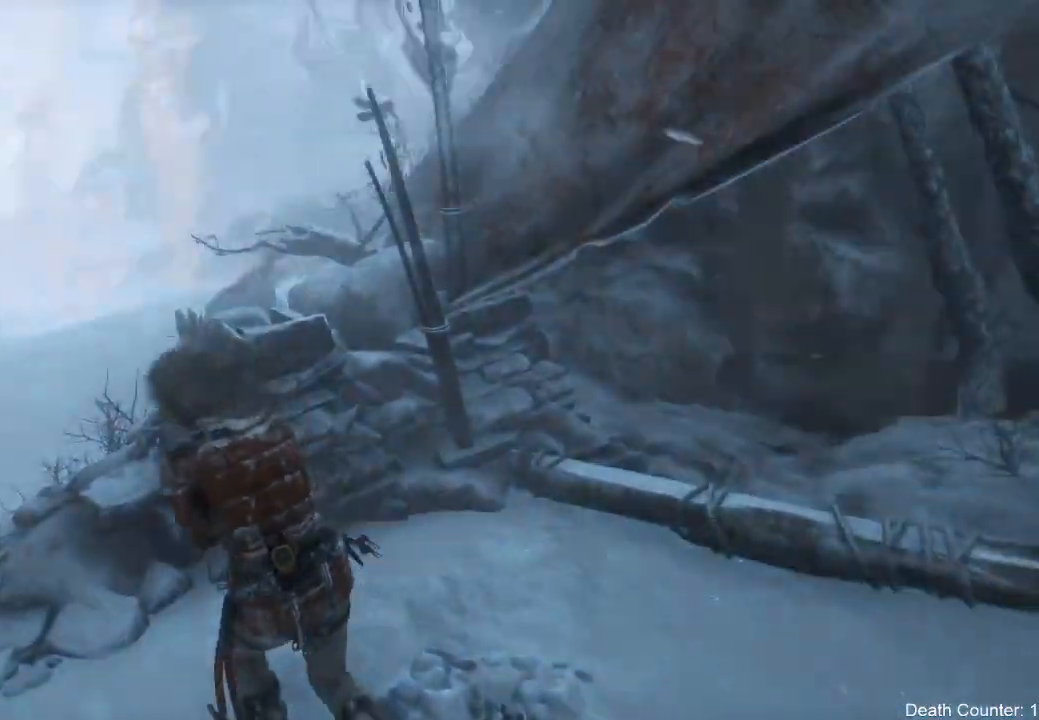
{"dt_ms": 500, "buttons": [], "left_stick": "up-left", "right_stick": "left", "events": [[17, "R3", "up"]]}
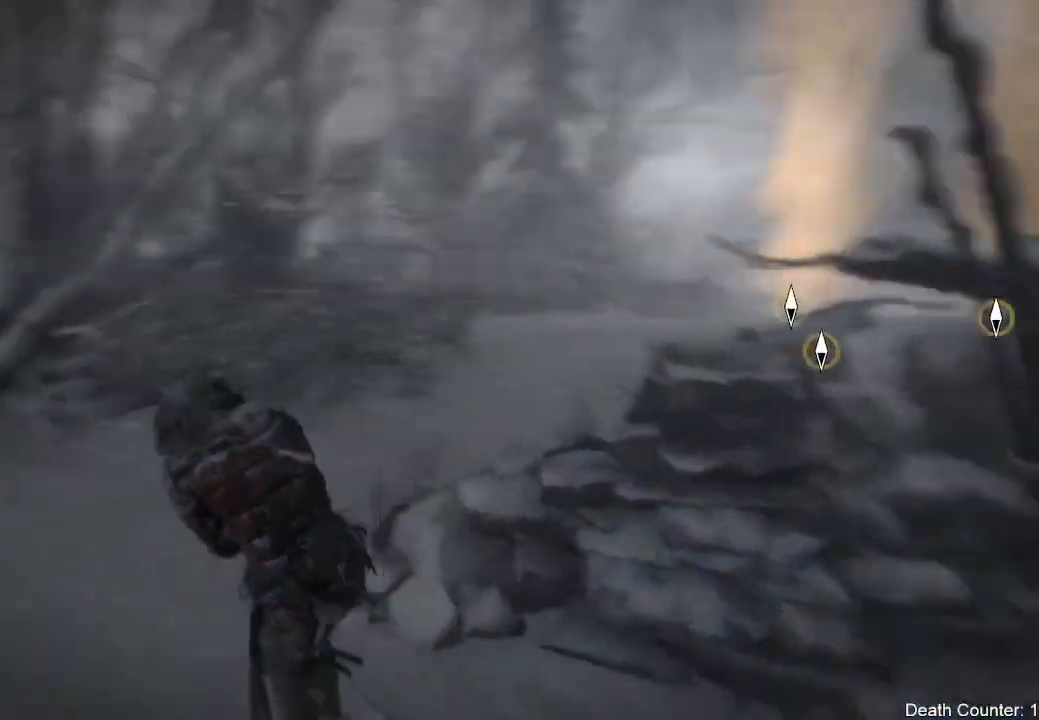
{"dt_ms": 500, "buttons": [], "left_stick": "up-left", "right_stick": "right", "events": [[83, "right_stick", "center"], [350, "right_stick", "right"]]}
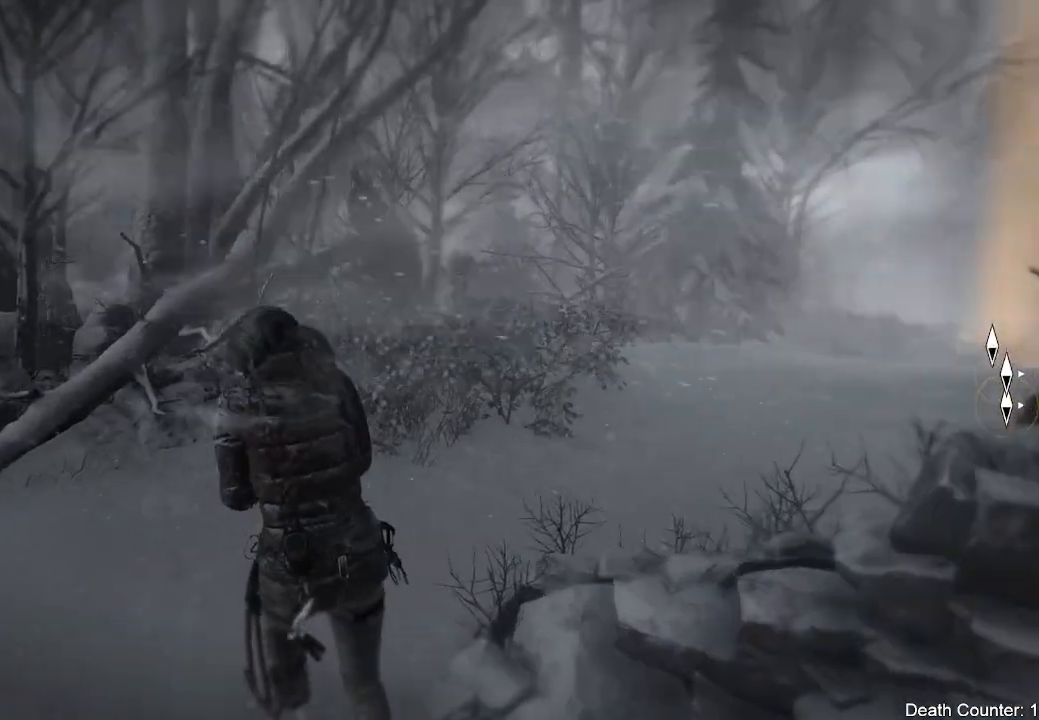
{"dt_ms": 500, "buttons": ["L3"], "left_stick": "up", "right_stick": "center", "events": [[167, "left_stick", "up"], [317, "L3", "down"], [350, "right_stick", "center"]]}
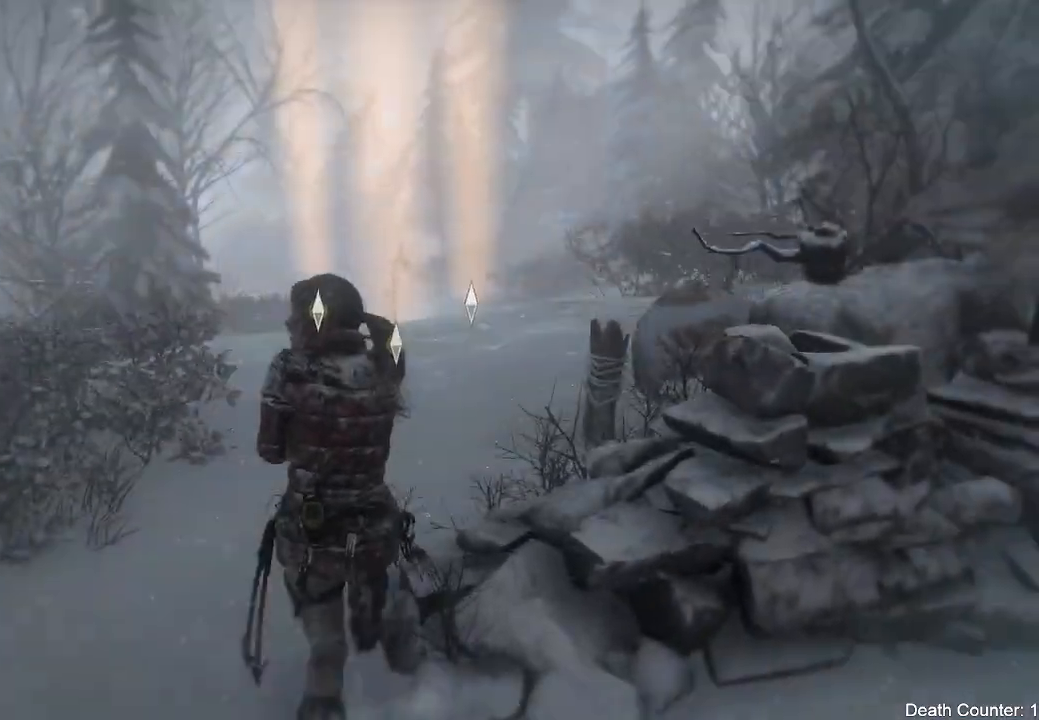
{"dt_ms": 500, "buttons": [], "left_stick": "up", "right_stick": "right", "events": [[133, "L3", "up"], [267, "right_stick", "down-left"], [483, "right_stick", "right"]]}
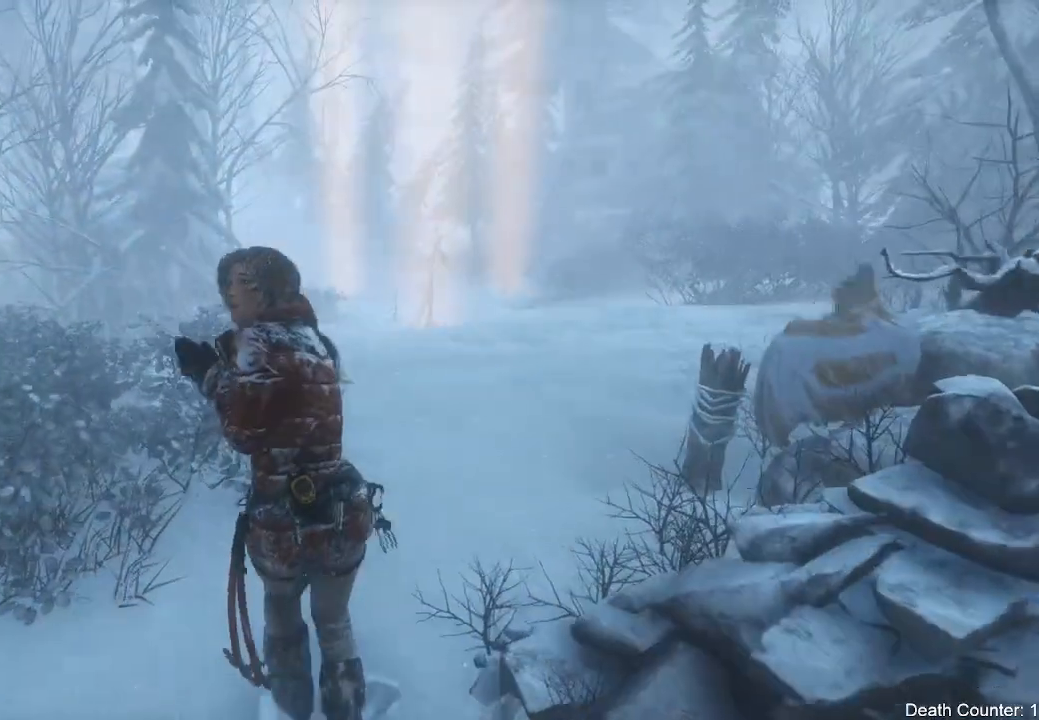
{"dt_ms": 500, "buttons": [], "left_stick": "up", "right_stick": "right", "events": []}